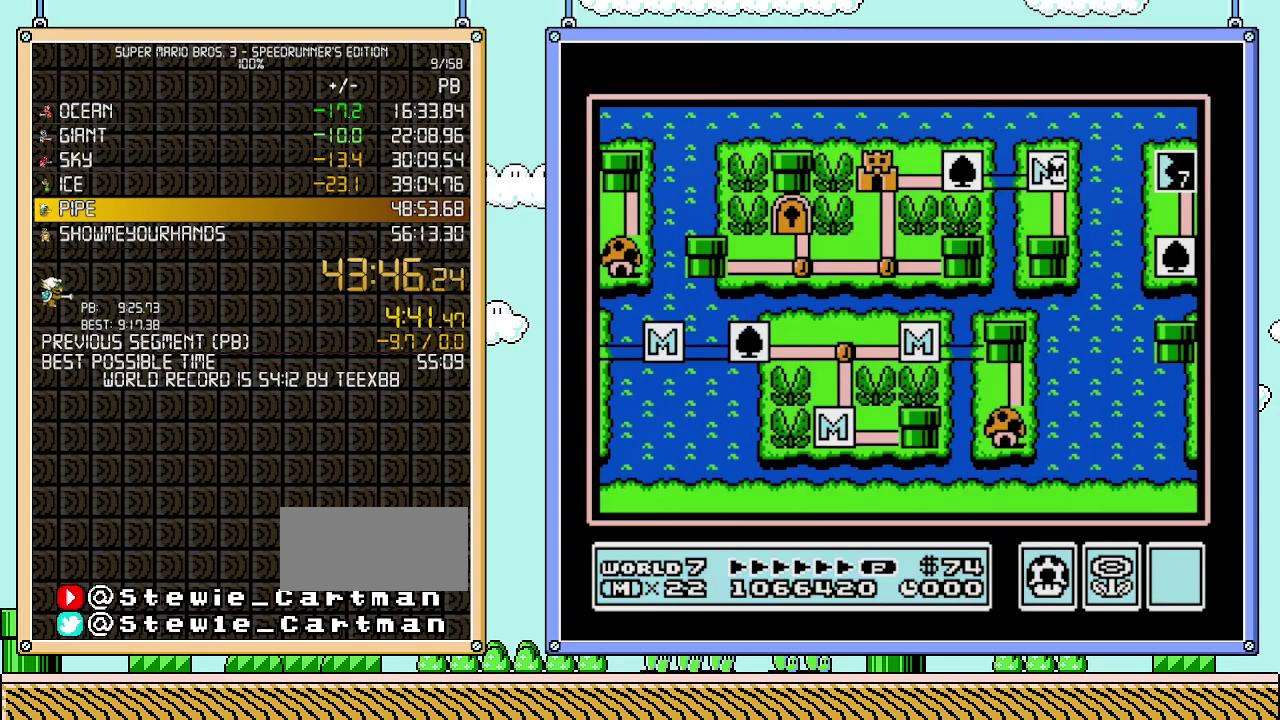
Gameplay with a controller (Nintendo layout); each line is a JSON object with the inputs held at the frame after it. "events" lists button and stick changes between this image and that frame as [ms after this image, input, new state], when the widget could be followed in between. Not read: L3 R3.
{"buttons": ["DPAD_LEFT"], "events": [[367, "DPAD_LEFT", "down"]]}
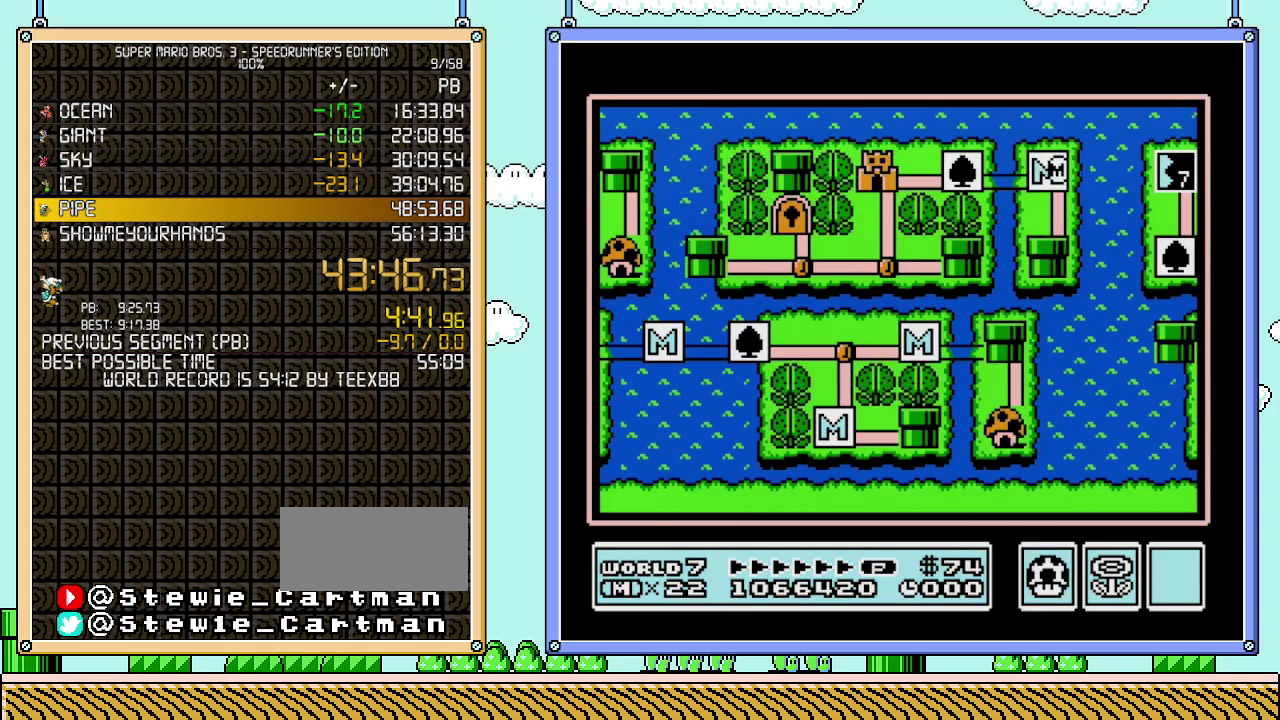
{"buttons": ["DPAD_LEFT"], "events": []}
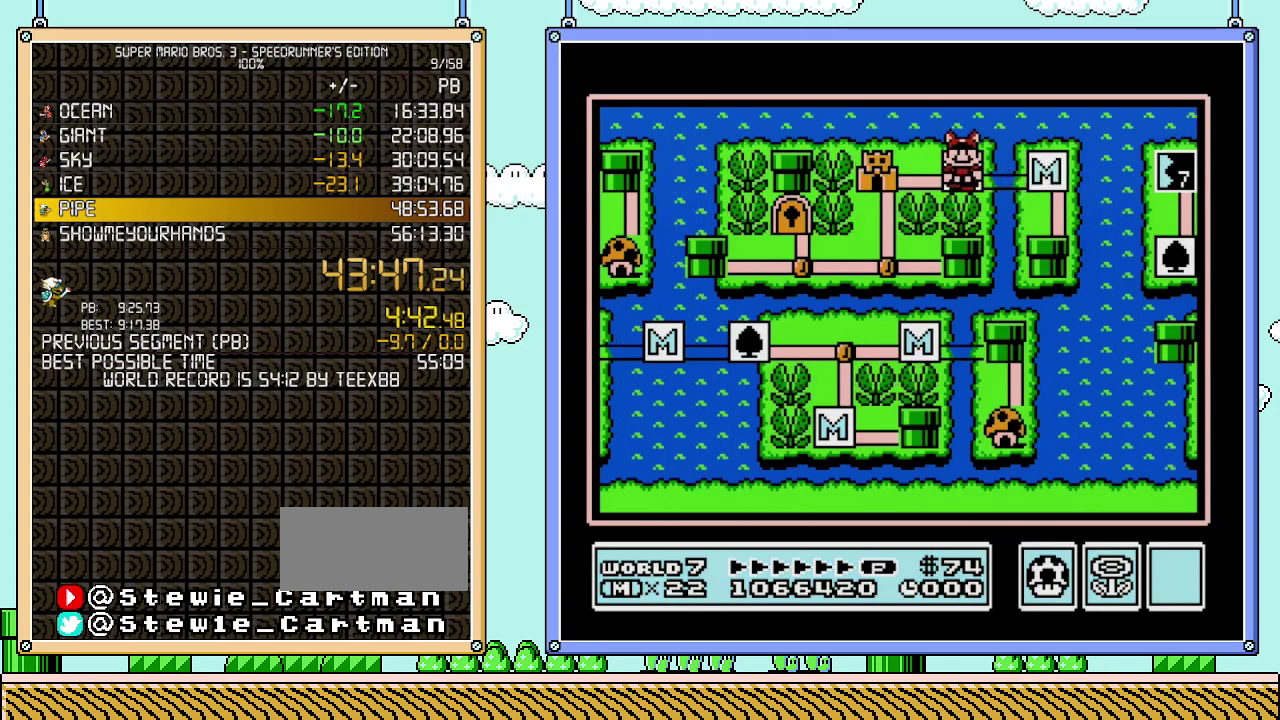
{"buttons": [], "events": [[17, "DPAD_LEFT", "up"], [117, "DPAD_LEFT", "down"], [300, "DPAD_LEFT", "up"]]}
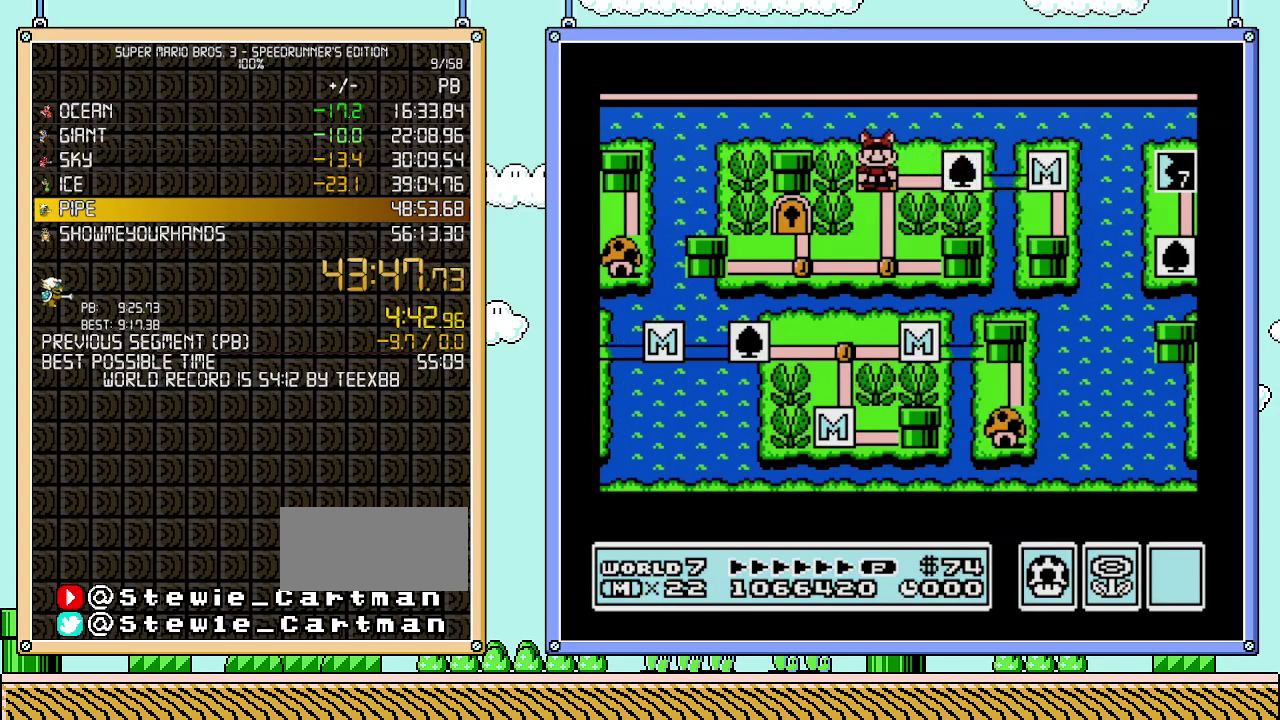
{"buttons": [], "events": []}
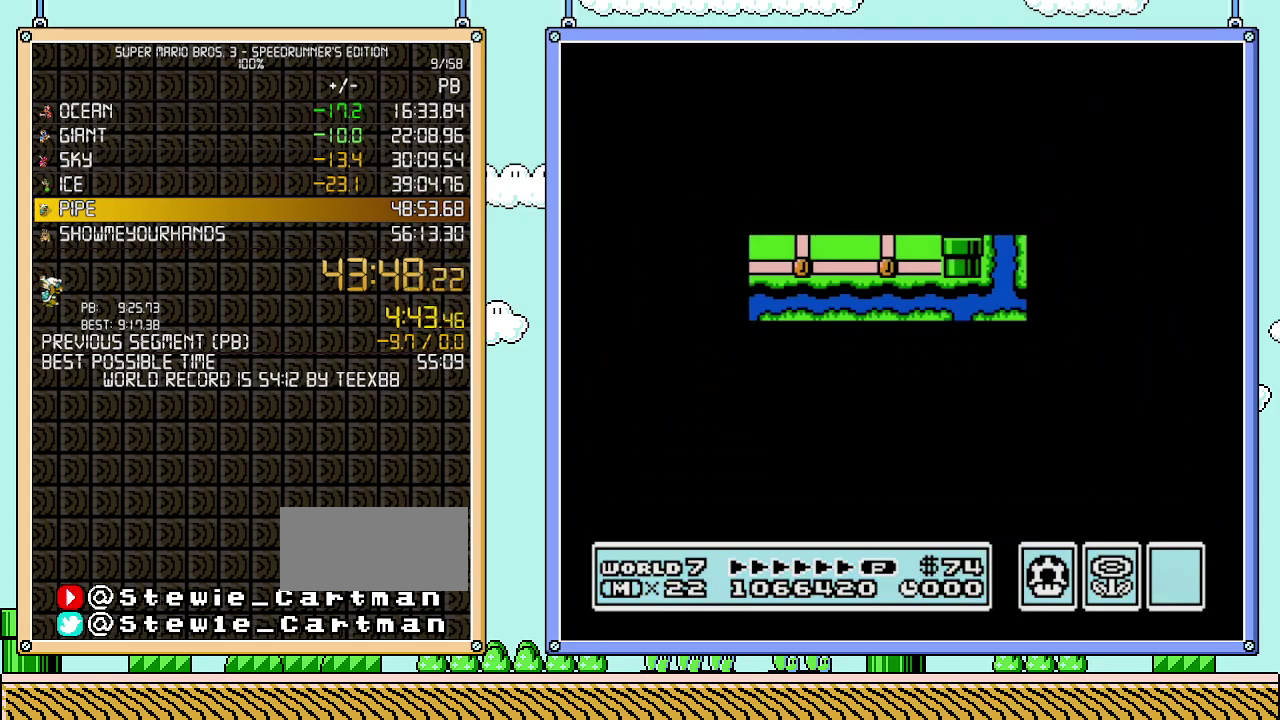
{"buttons": [], "events": []}
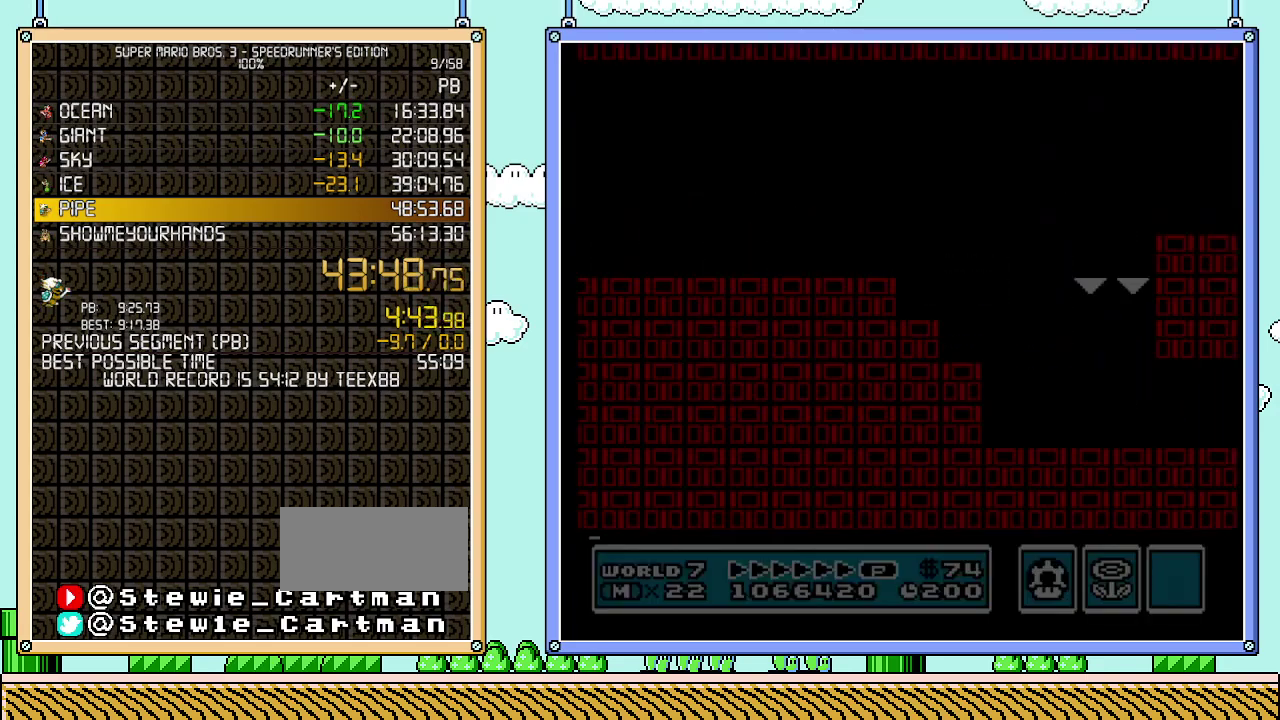
{"buttons": ["B", "DPAD_RIGHT"], "events": [[67, "B", "down"], [67, "DPAD_RIGHT", "down"]]}
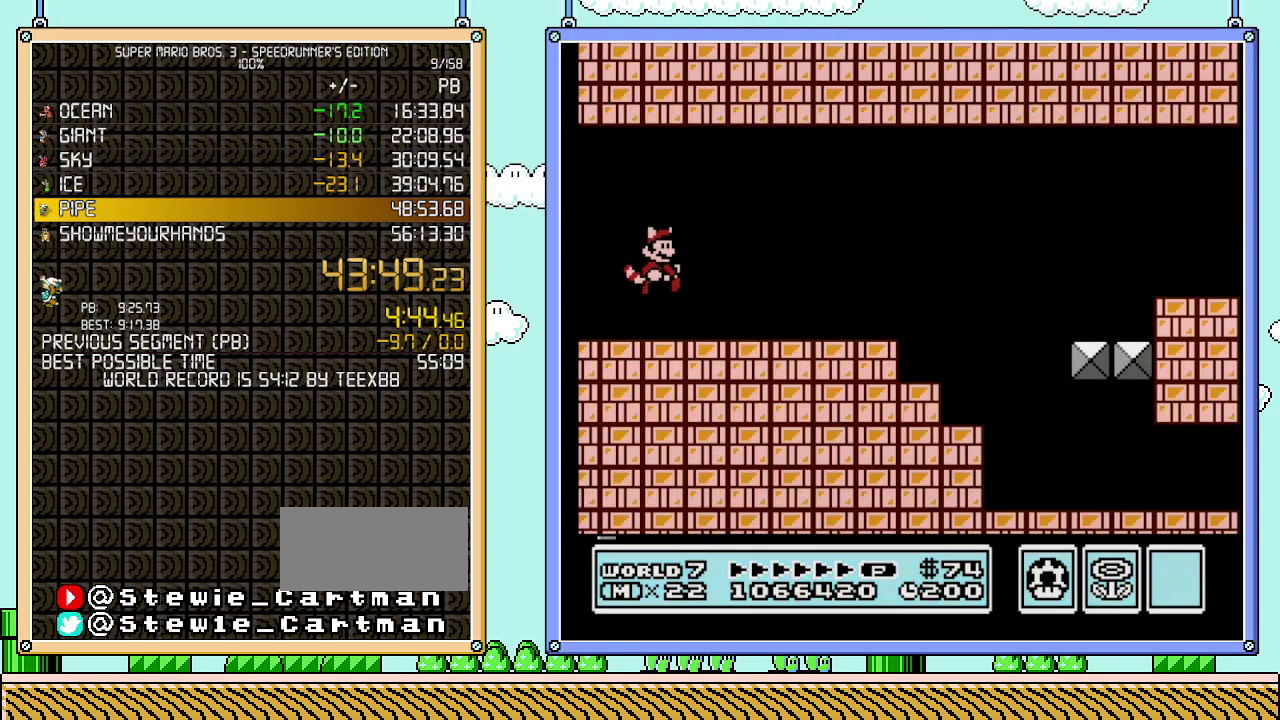
{"buttons": ["B", "DPAD_RIGHT"], "events": []}
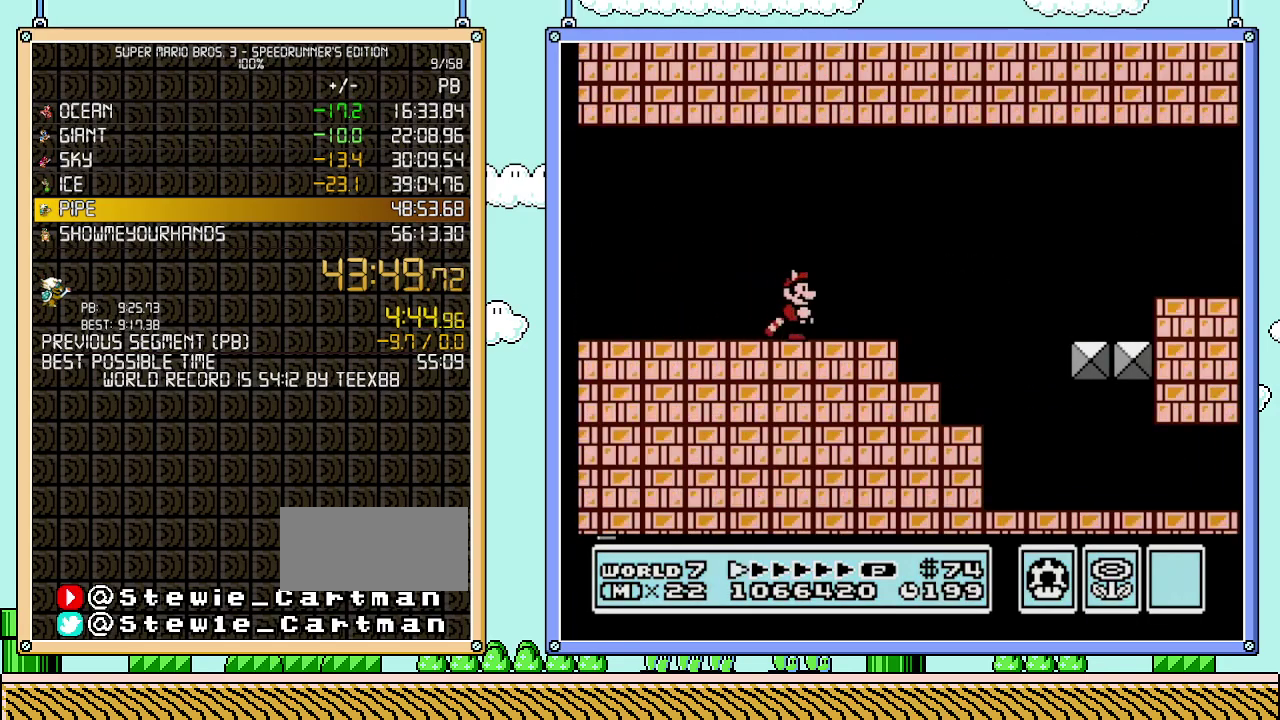
{"buttons": ["B", "DPAD_RIGHT"], "events": []}
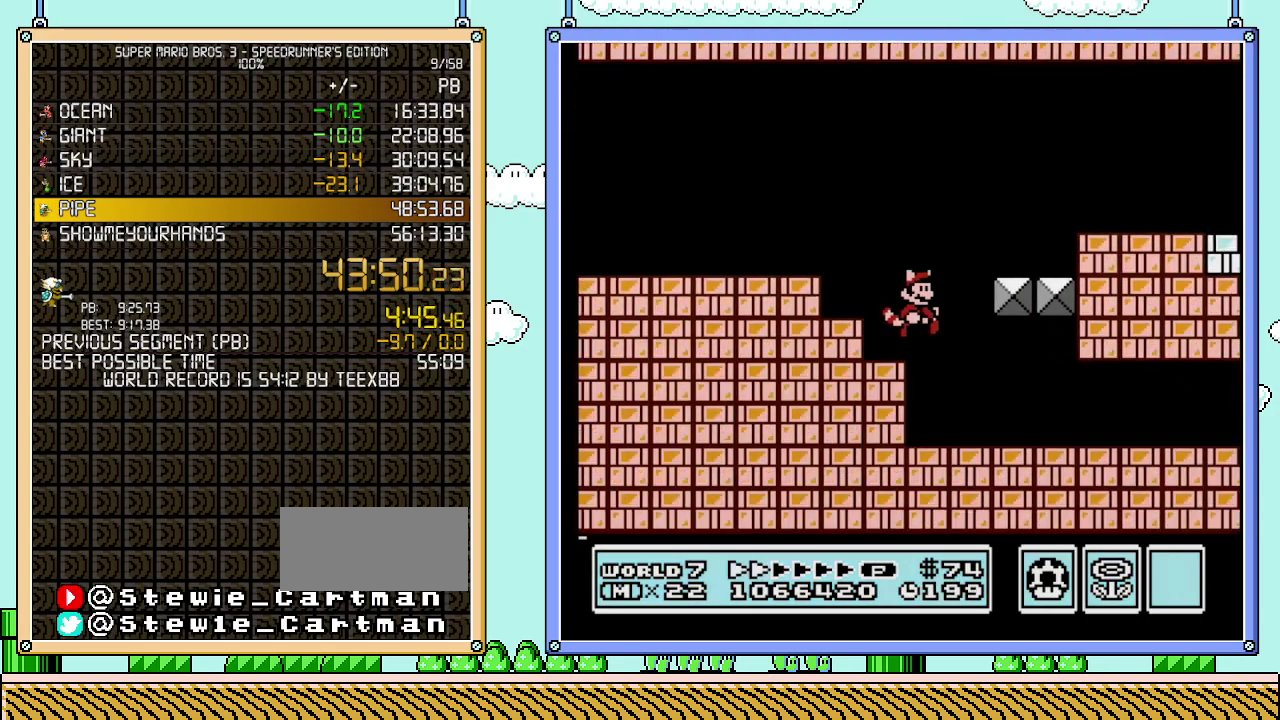
{"buttons": ["A", "B", "DPAD_RIGHT"], "events": [[500, "A", "down"]]}
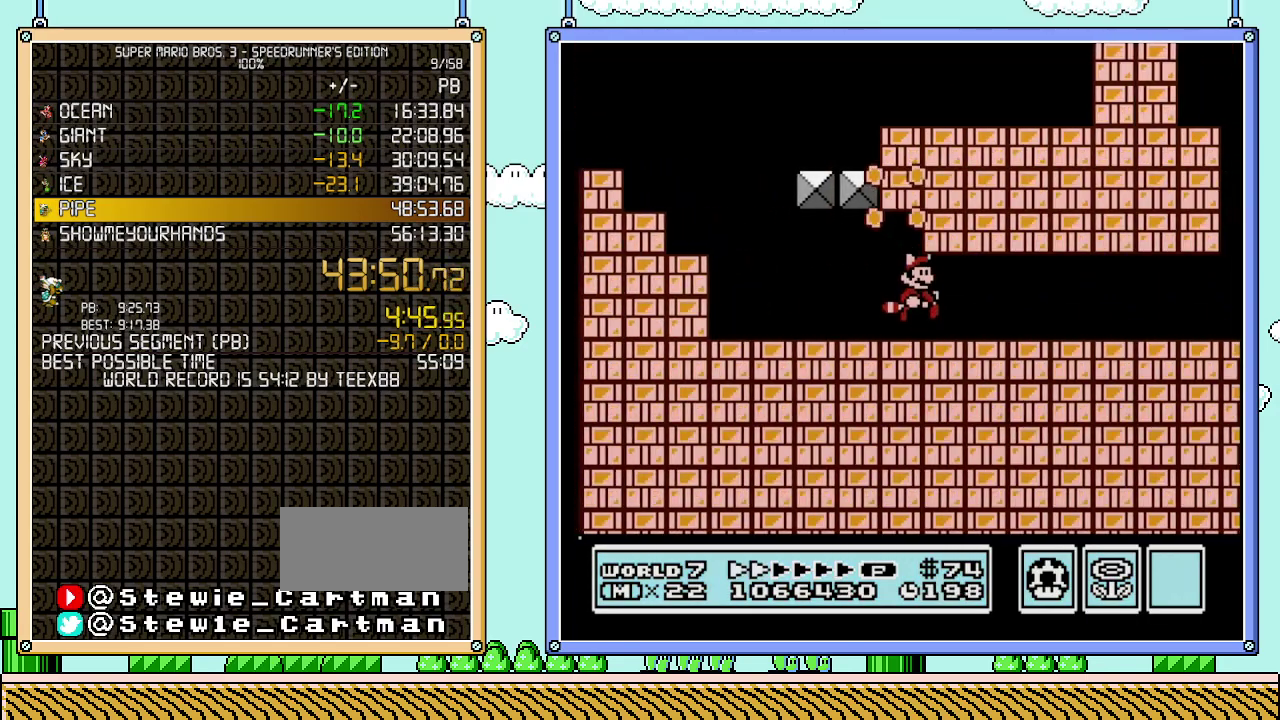
{"buttons": ["B", "DPAD_RIGHT"], "events": [[150, "A", "up"], [233, "A", "down"], [433, "A", "up"]]}
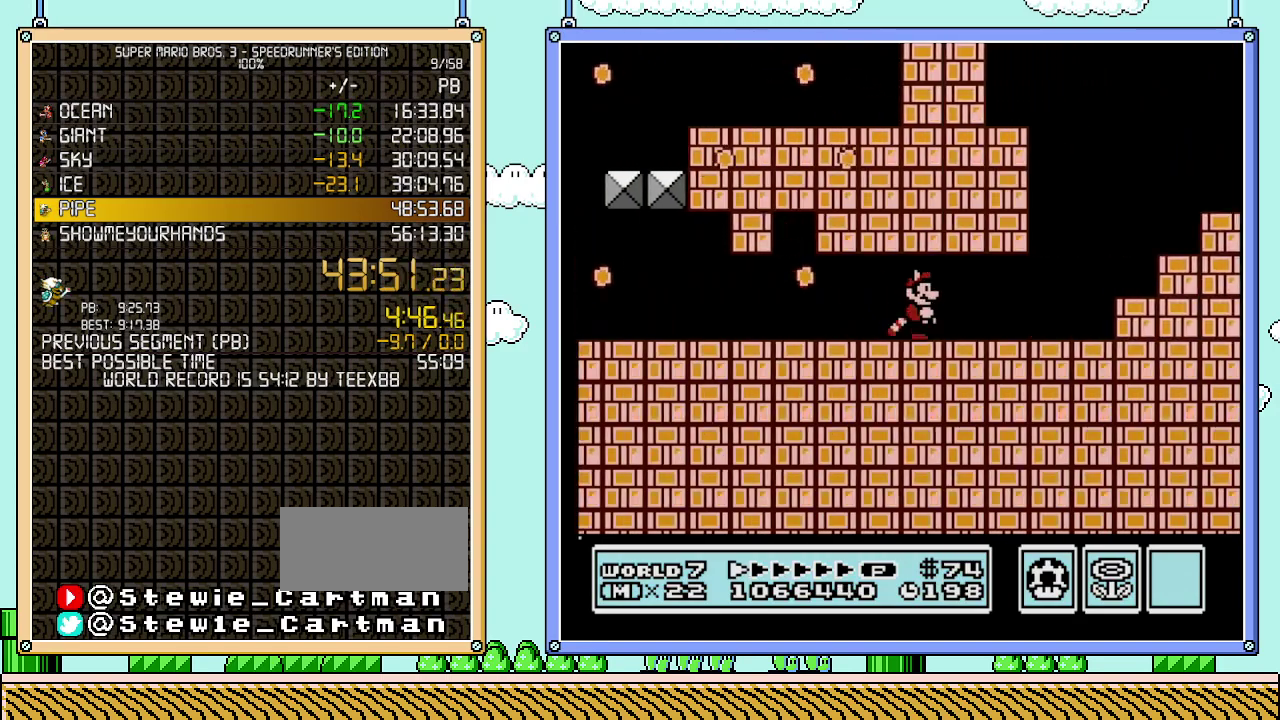
{"buttons": ["A", "B", "DPAD_RIGHT"], "events": [[433, "A", "down"]]}
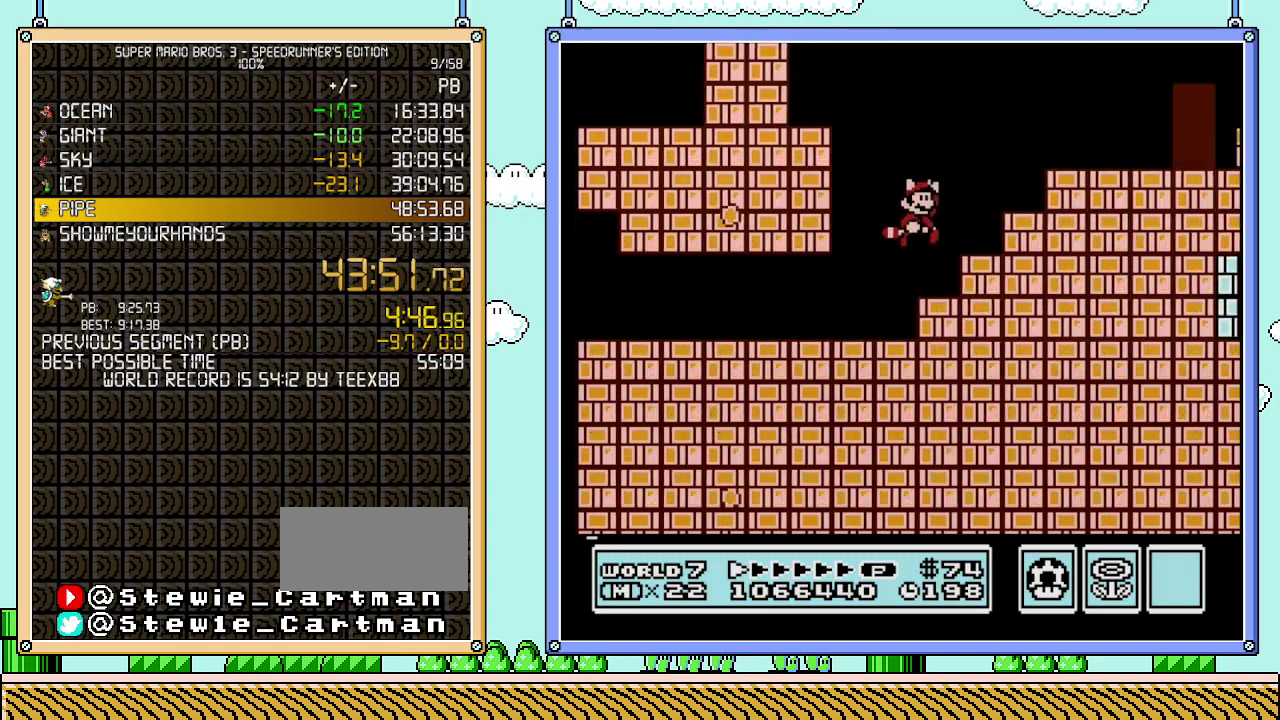
{"buttons": ["B", "DPAD_RIGHT"], "events": [[267, "A", "up"]]}
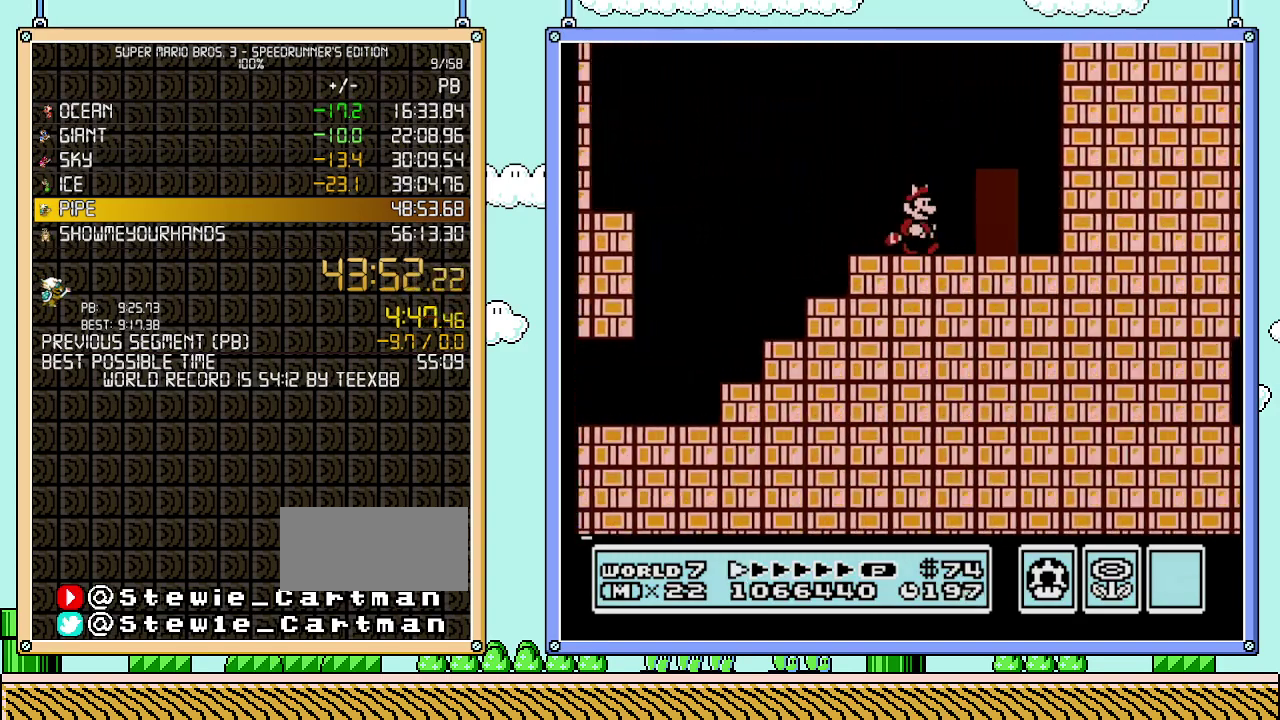
{"buttons": ["B"], "events": [[183, "DPAD_RIGHT", "up"], [267, "DPAD_UP", "down"], [400, "DPAD_UP", "up"]]}
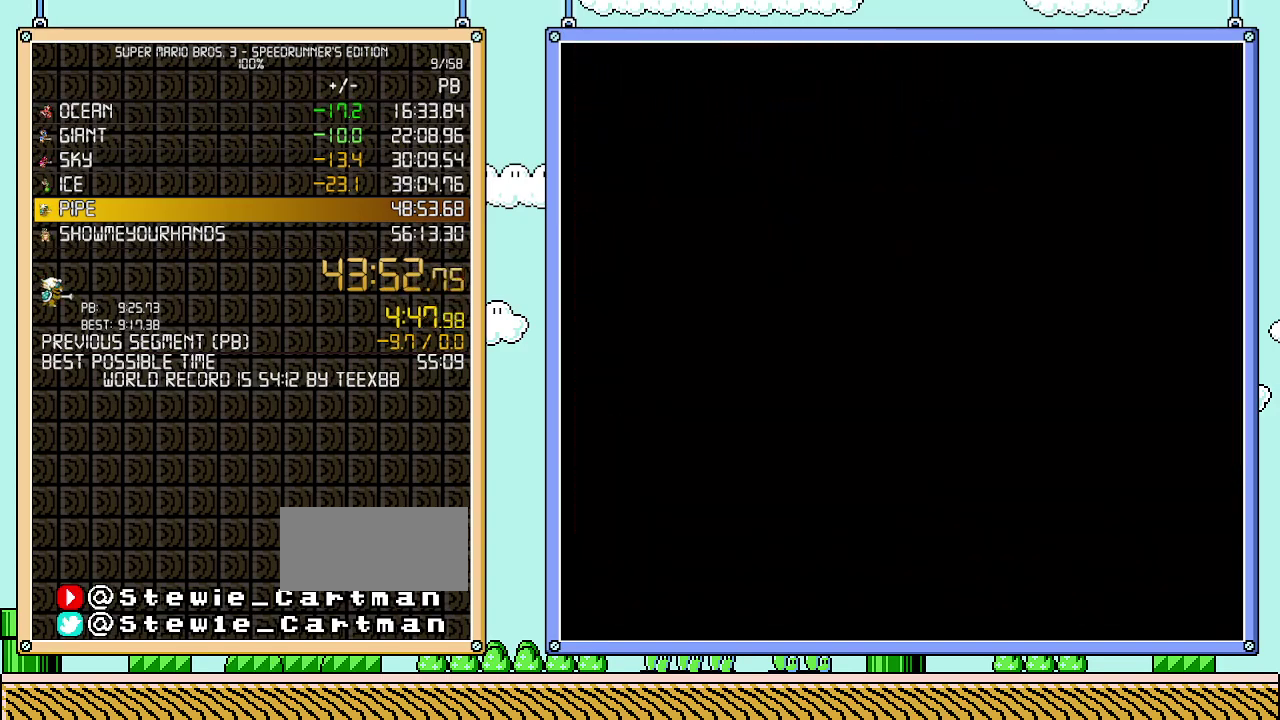
{"buttons": ["B", "DPAD_LEFT"], "events": [[333, "DPAD_LEFT", "down"]]}
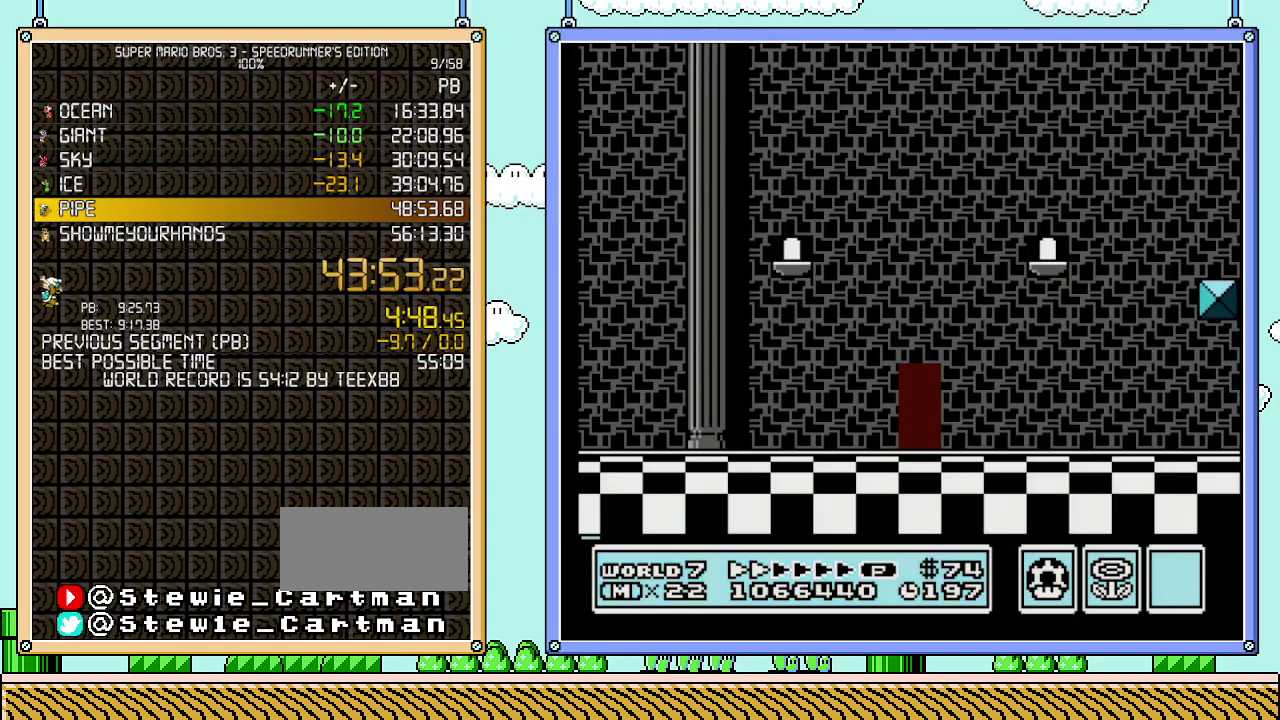
{"buttons": ["B", "DPAD_LEFT"], "events": []}
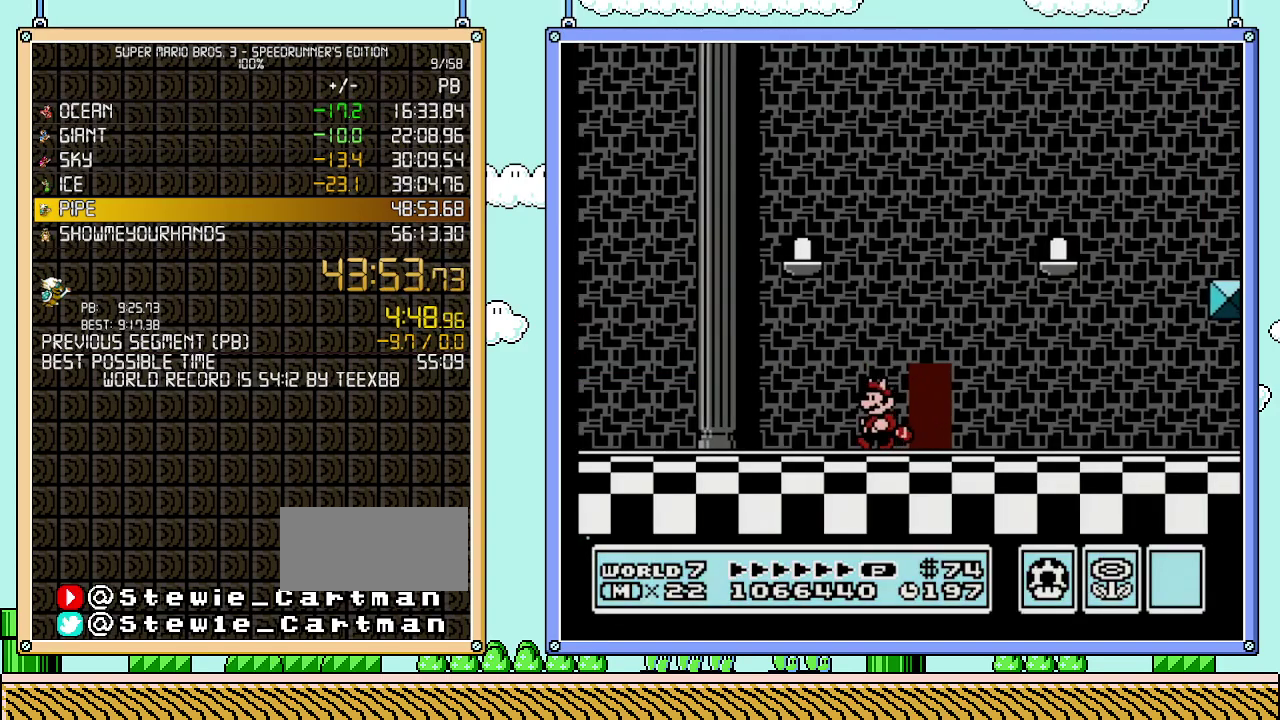
{"buttons": ["B", "DPAD_LEFT"], "events": []}
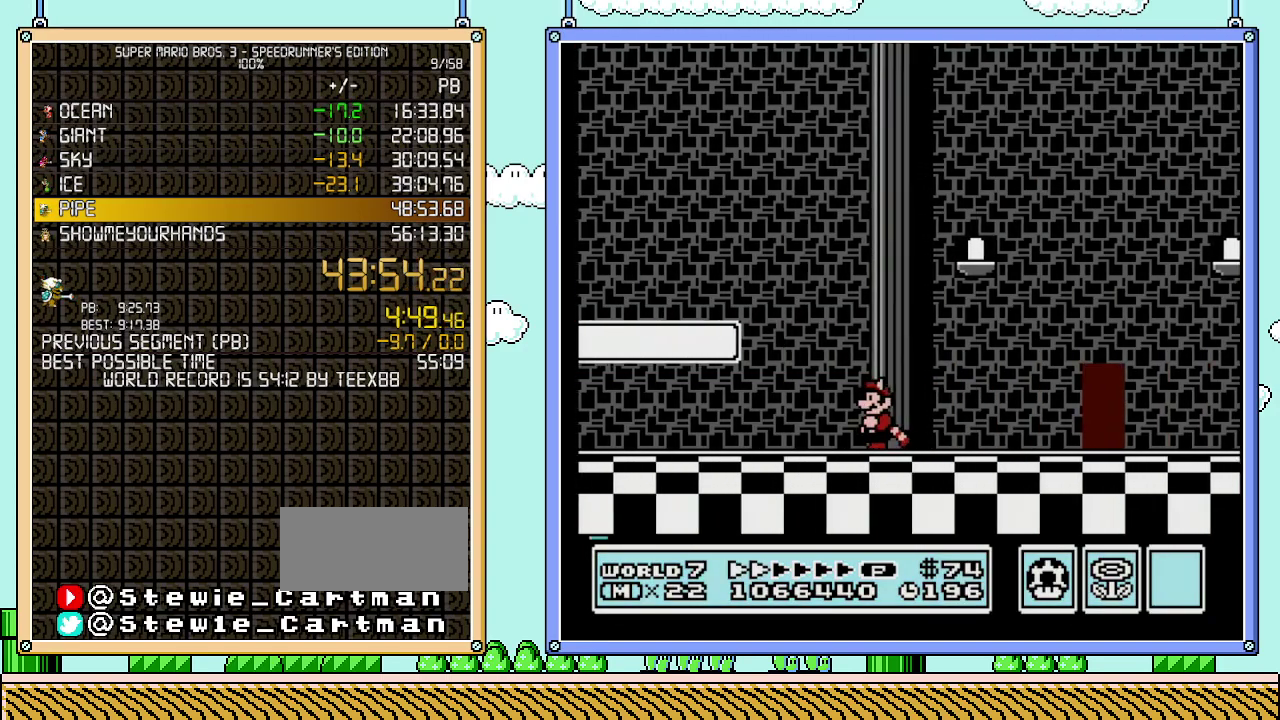
{"buttons": ["B", "DPAD_LEFT"], "events": []}
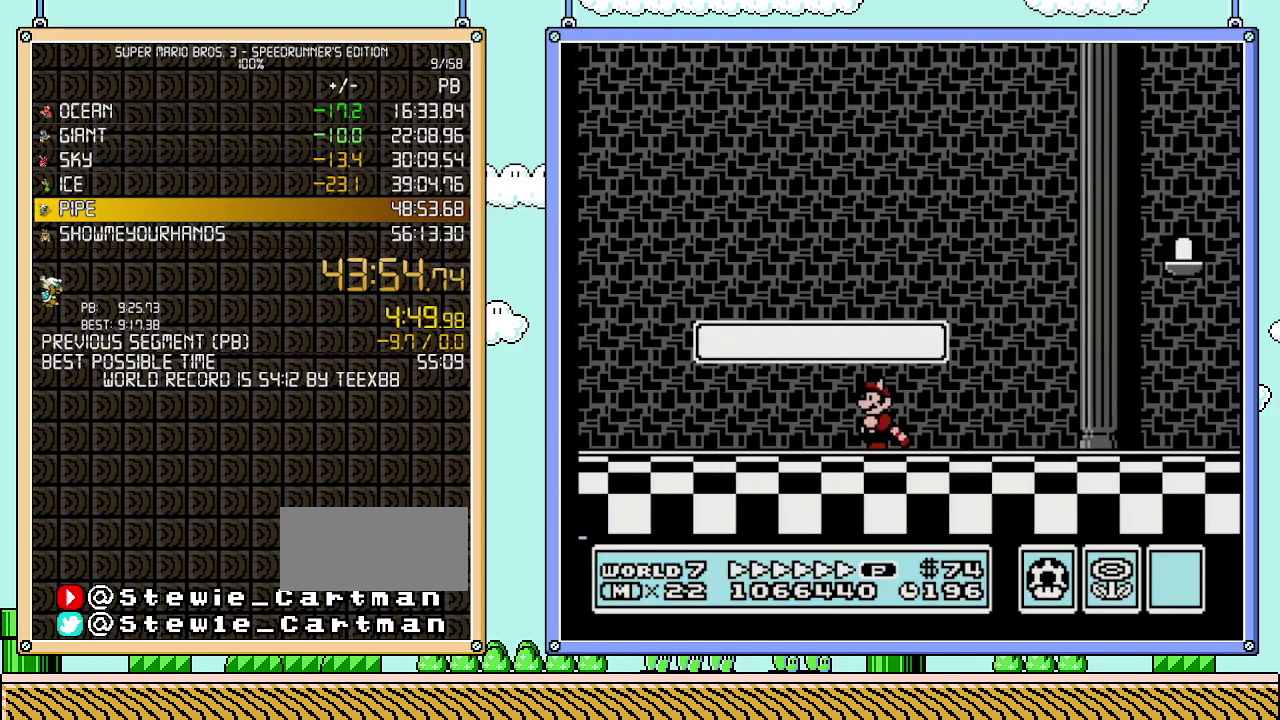
{"buttons": ["B", "DPAD_LEFT"], "events": []}
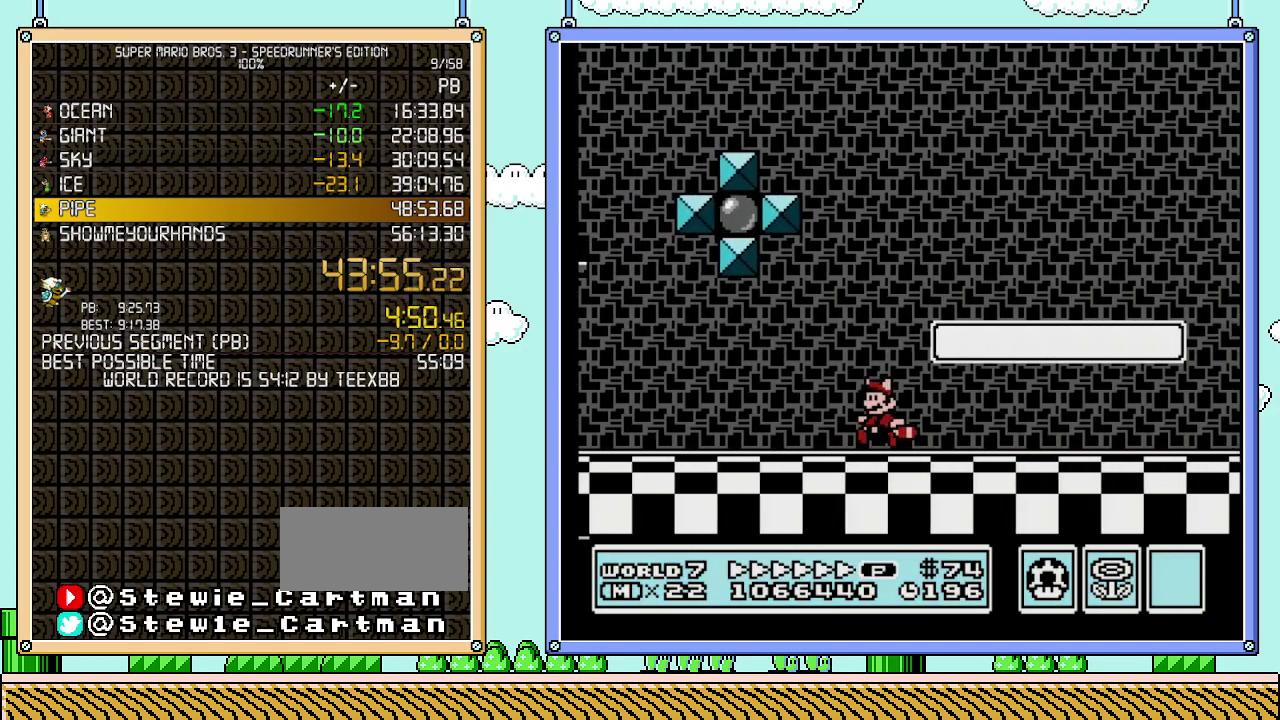
{"buttons": ["A", "DPAD_RIGHT"], "events": [[250, "A", "down"], [333, "DPAD_LEFT", "up"], [400, "A", "up"], [400, "B", "up"], [467, "DPAD_RIGHT", "down"], [500, "A", "down"]]}